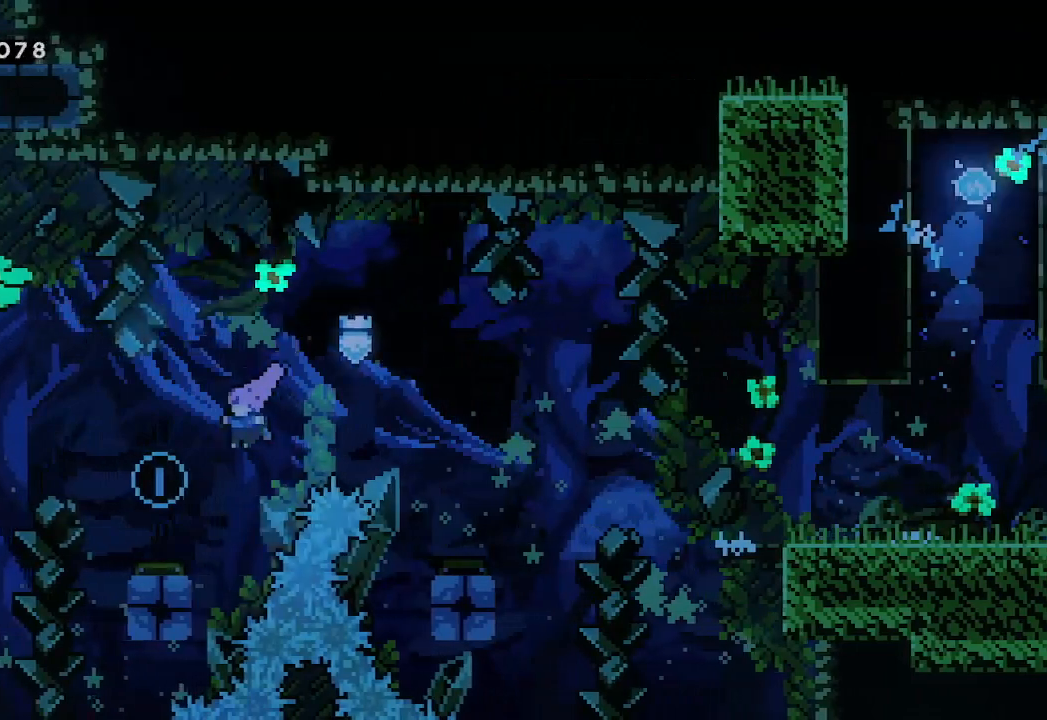
Gameplay with a controller (Xbox layout); each line is a JSON object with the inputs held at the frame after it. "events" lists button and stick changes between this image and that frame as [ms after this image, input, new state], when the widget could be followed in between. Not read: right_stick.
{"buttons": ["A"], "left_stick": "right", "events": [[167, "left_stick", "right"]]}
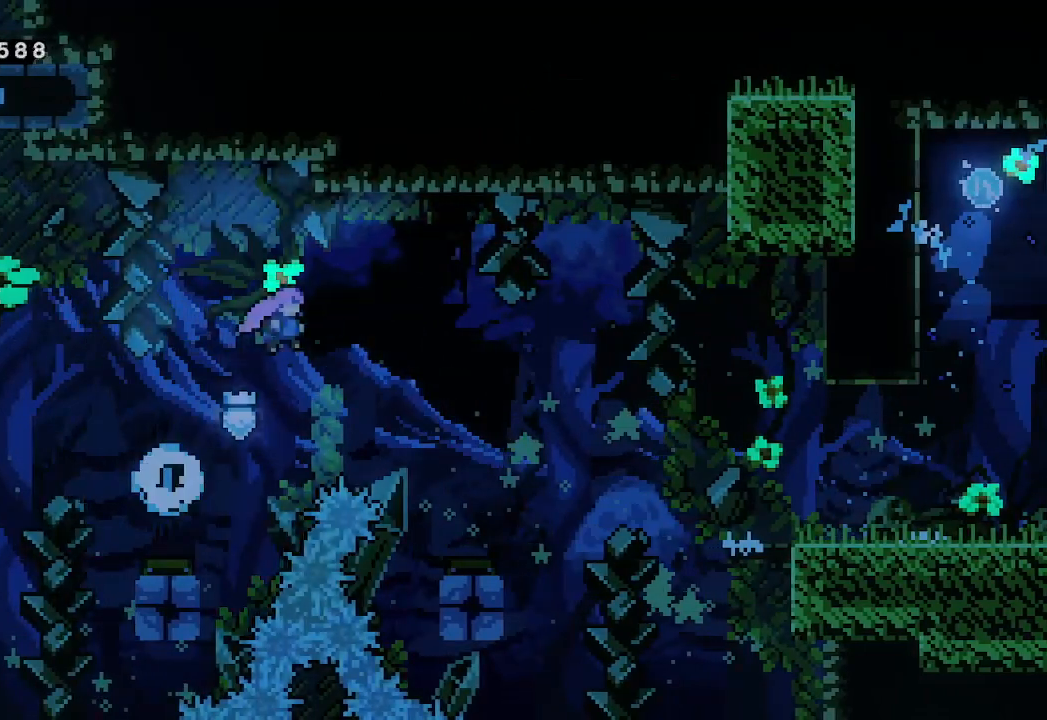
{"buttons": ["A"], "left_stick": "right", "events": []}
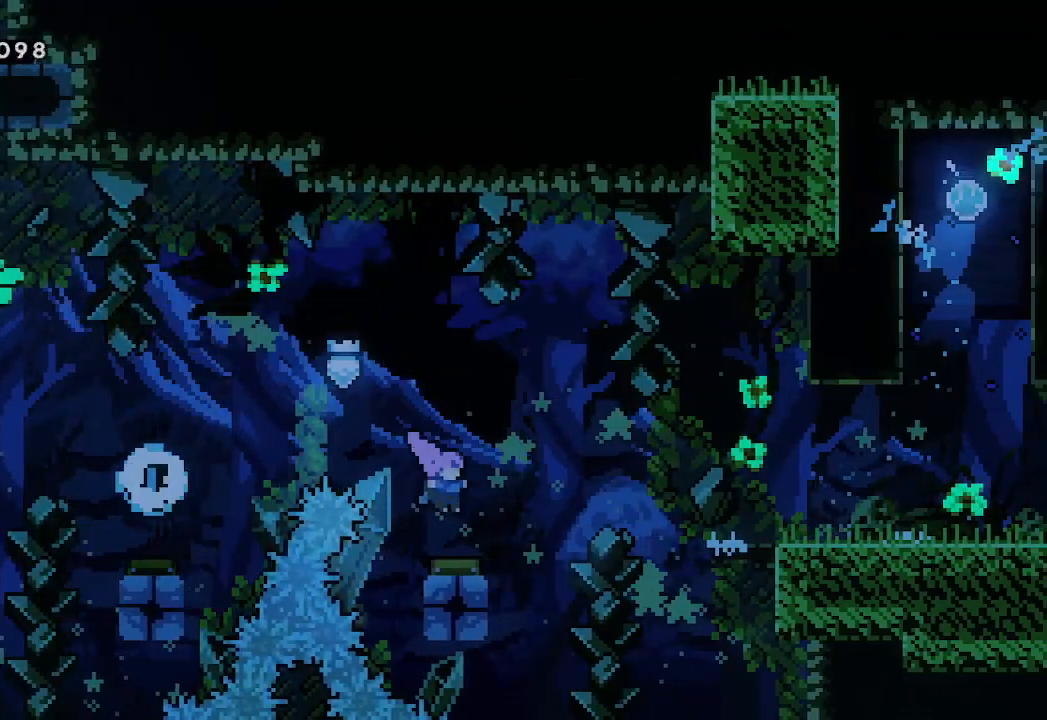
{"buttons": [], "left_stick": "right", "events": [[133, "A", "up"]]}
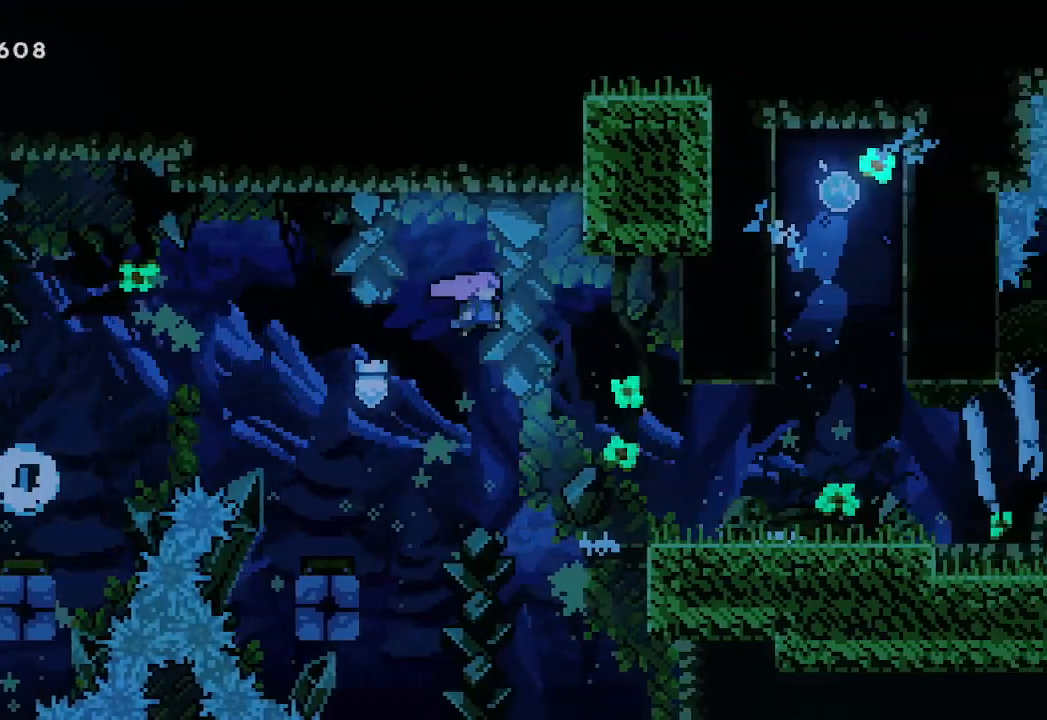
{"buttons": [], "left_stick": "right", "events": []}
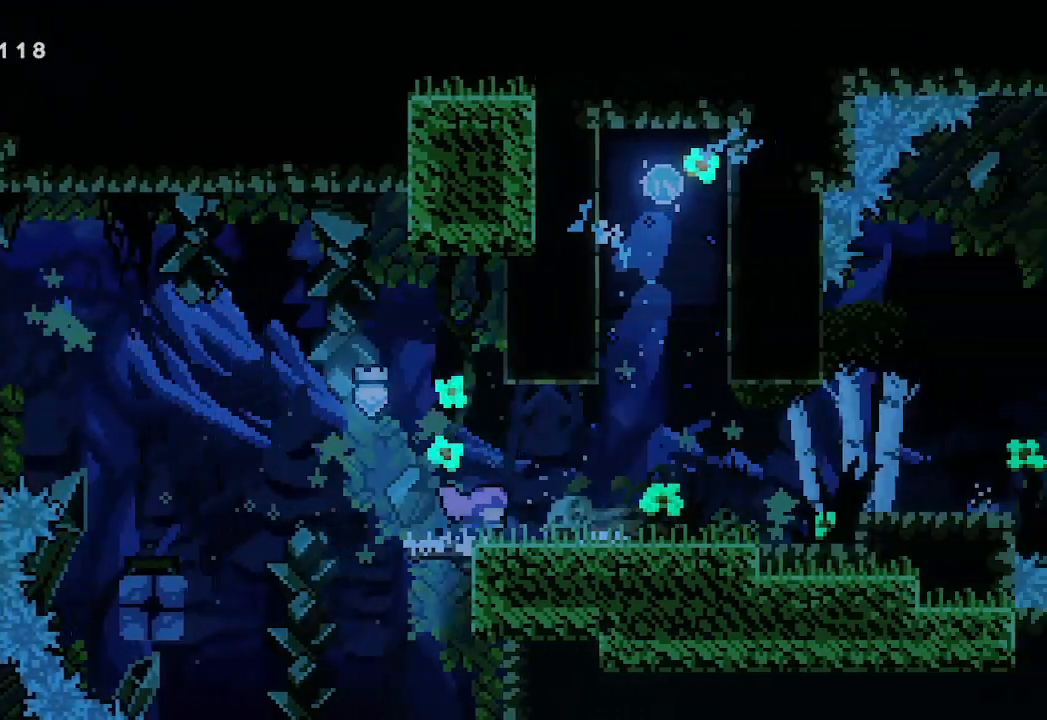
{"buttons": [], "left_stick": "right", "events": []}
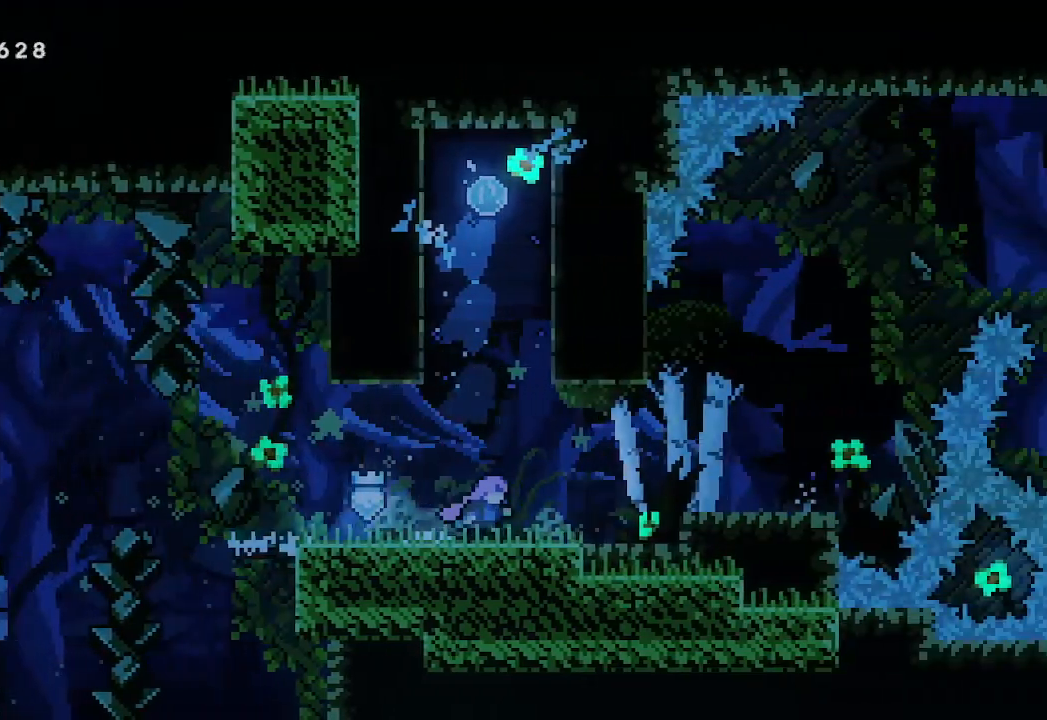
{"buttons": [], "left_stick": "right", "events": [[300, "A", "down"], [467, "A", "up"]]}
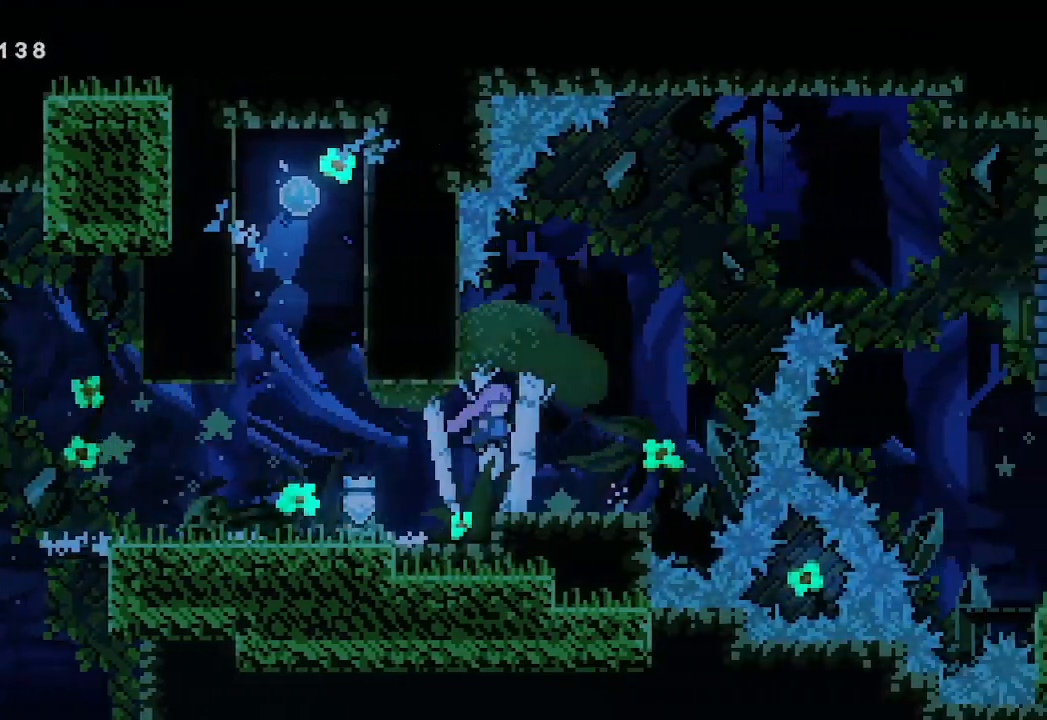
{"buttons": ["A"], "left_stick": "left", "events": [[133, "left_stick", "center"], [367, "A", "down"], [433, "left_stick", "left"]]}
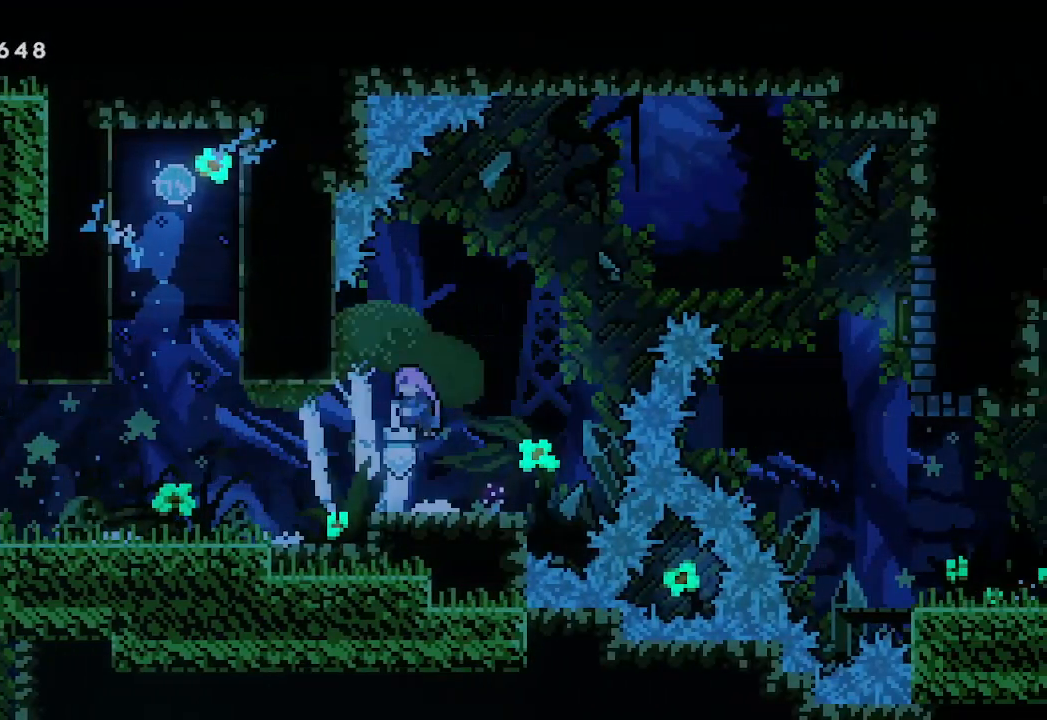
{"buttons": ["A"], "left_stick": "up-right", "events": [[167, "A", "up"], [233, "A", "down"], [267, "left_stick", "right"], [500, "left_stick", "up-right"]]}
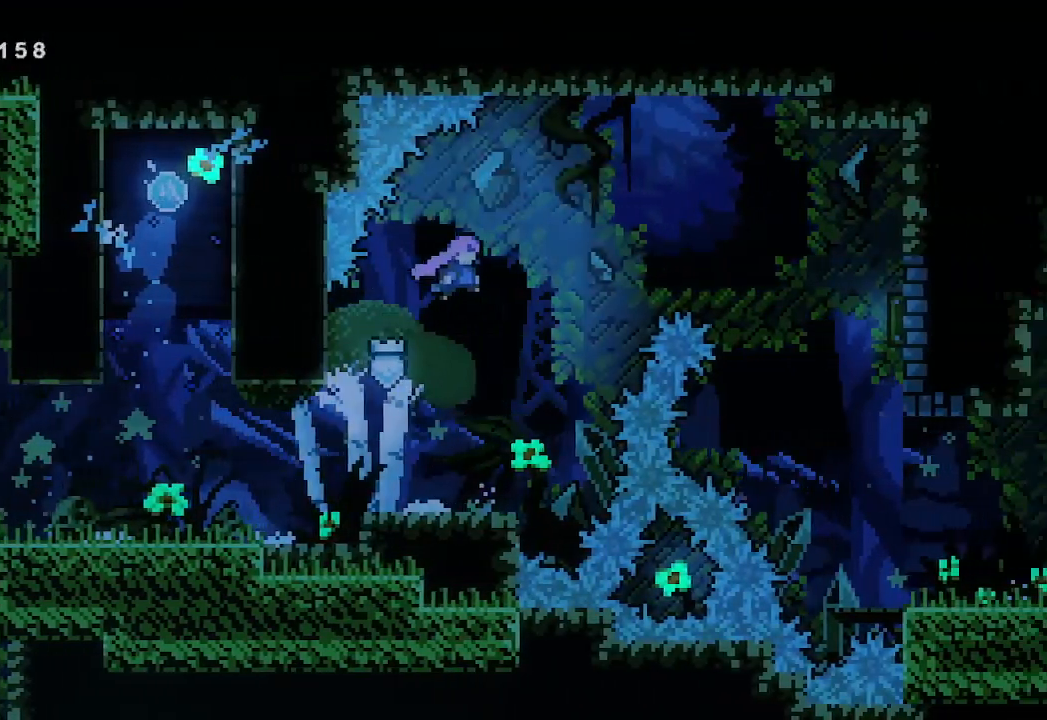
{"buttons": [], "left_stick": "right", "events": [[200, "A", "up"], [200, "X", "down"], [300, "X", "up"], [500, "left_stick", "right"]]}
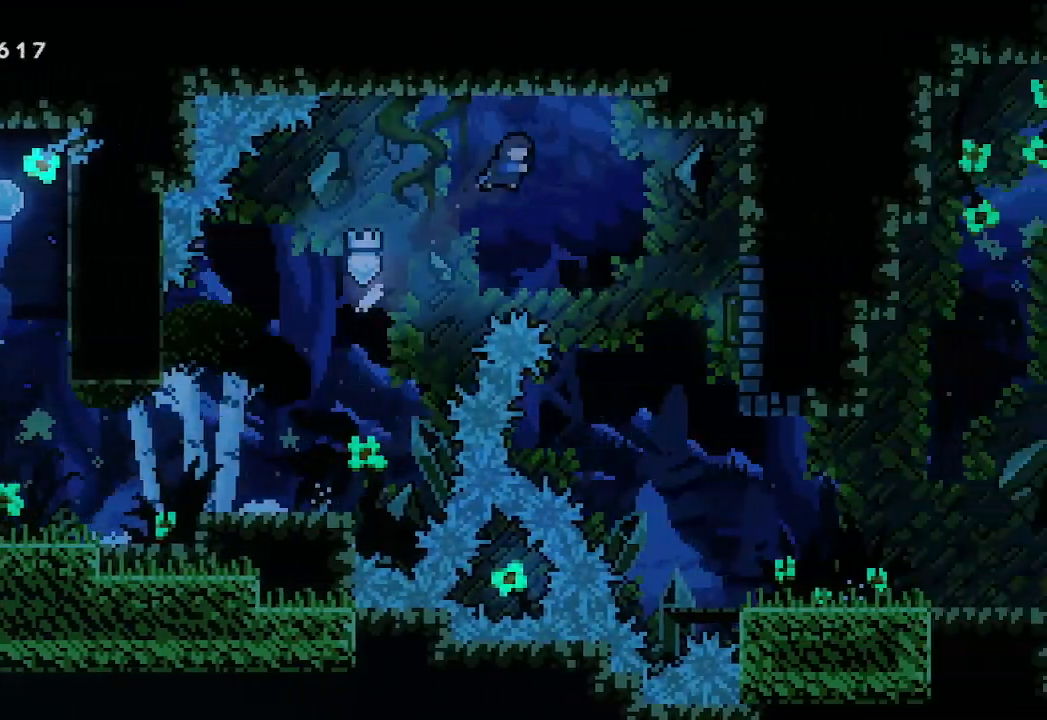
{"buttons": [], "left_stick": "center", "events": [[400, "left_stick", "center"]]}
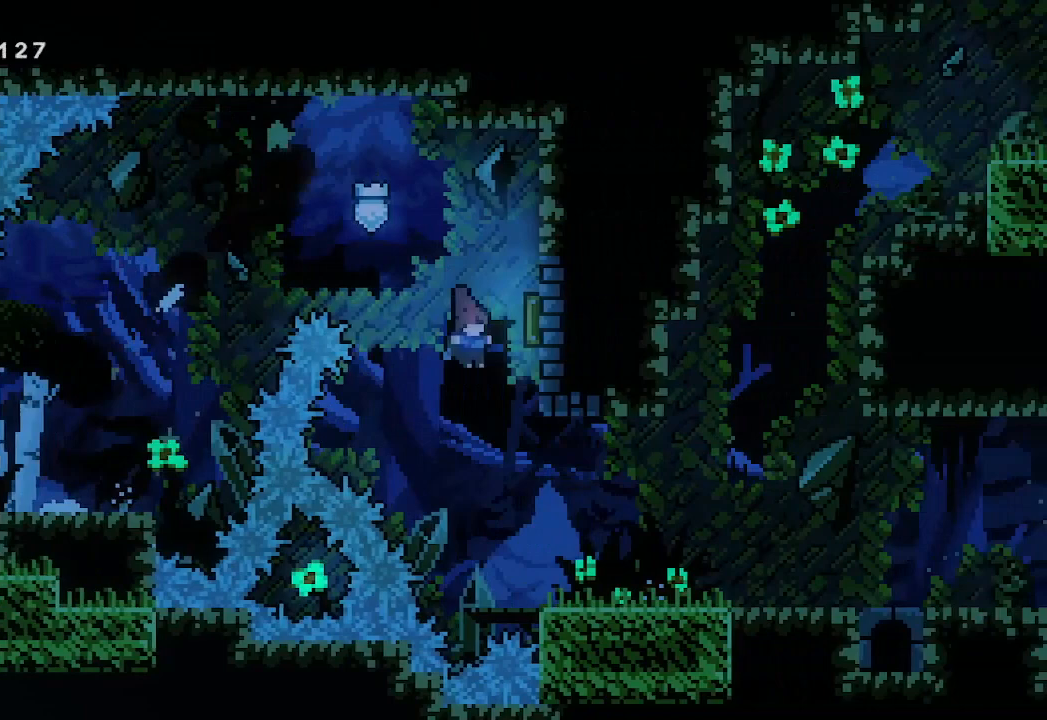
{"buttons": [], "left_stick": "right", "events": [[33, "left_stick", "right"]]}
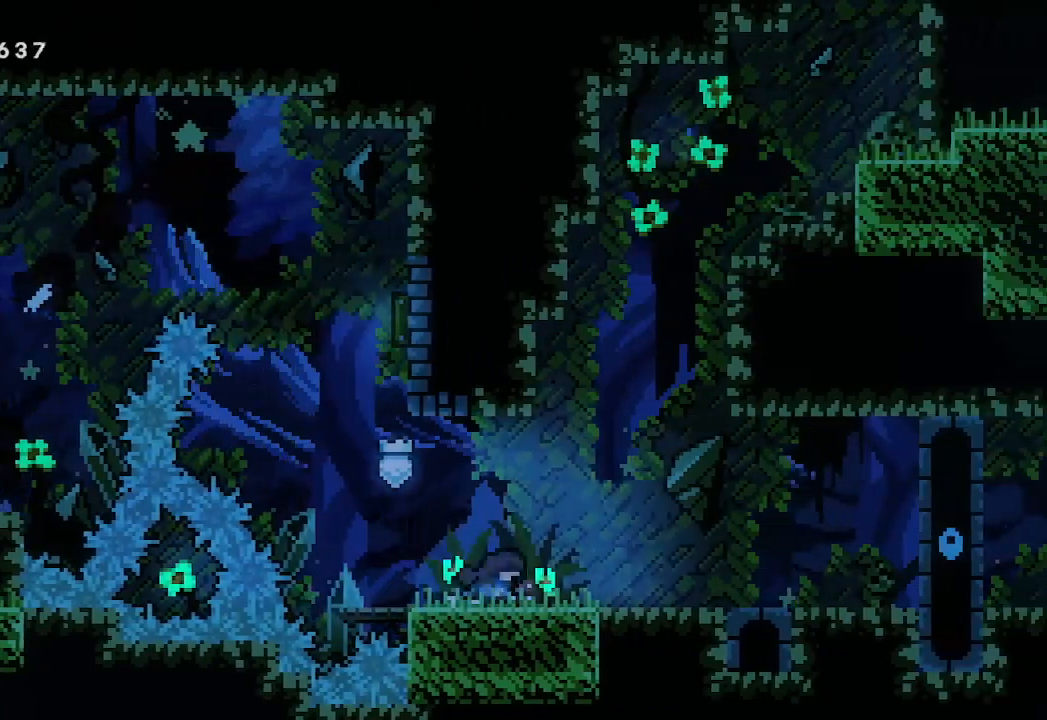
{"buttons": ["X"], "left_stick": "right", "events": [[500, "X", "down"]]}
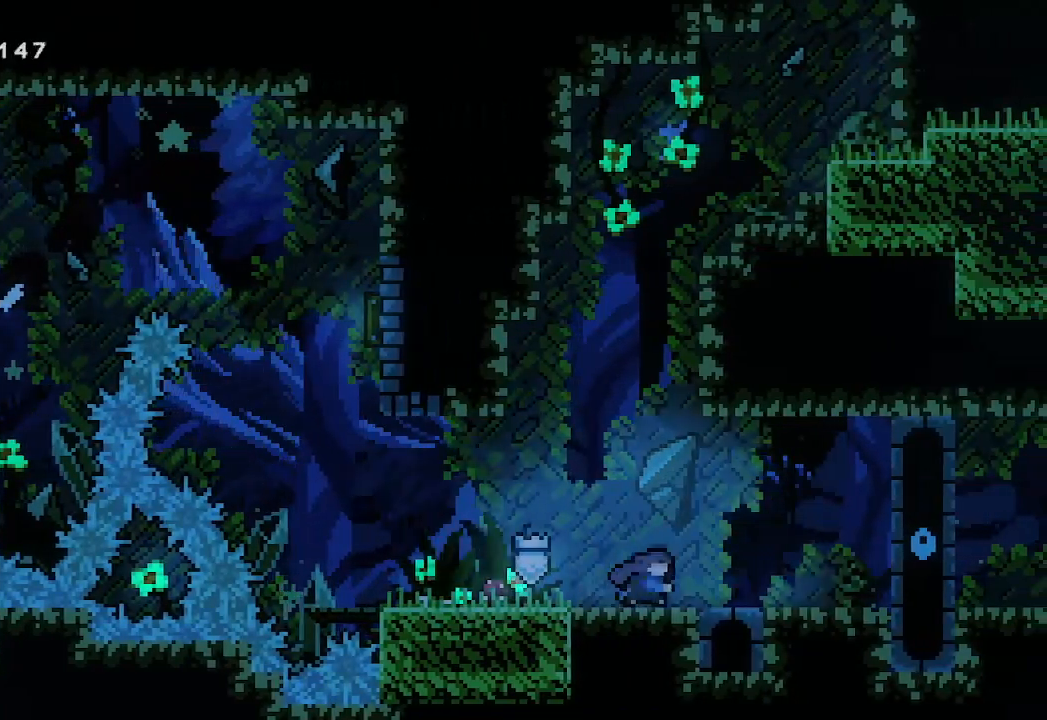
{"buttons": [], "left_stick": "center", "events": [[67, "X", "up"], [333, "left_stick", "center"]]}
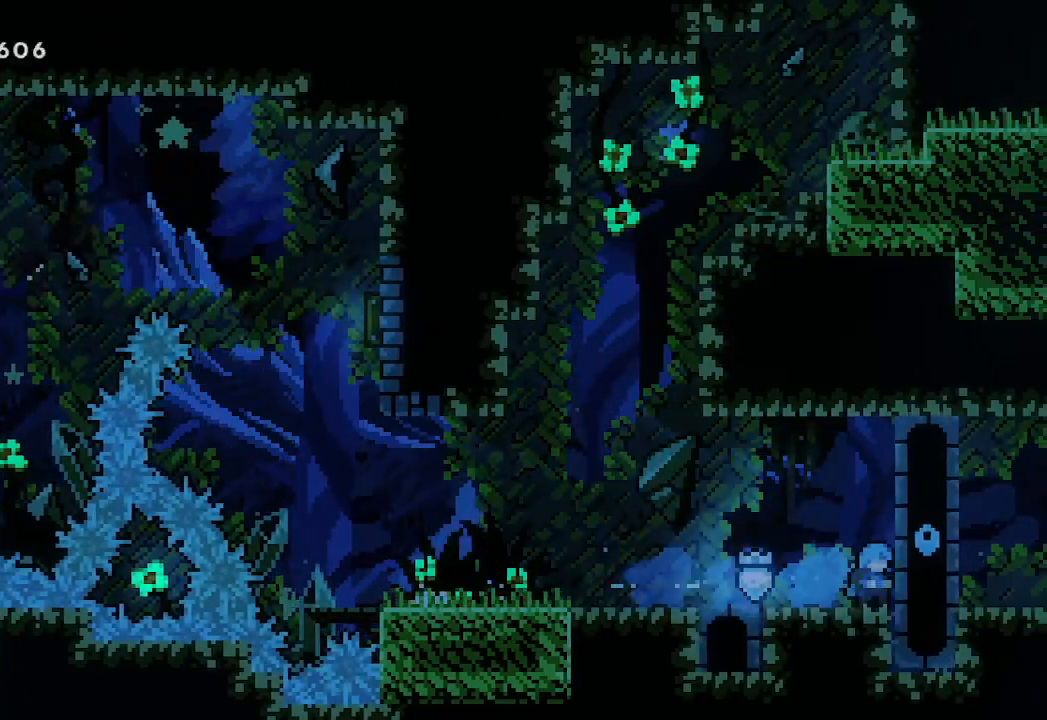
{"buttons": ["A", "L2"], "left_stick": "right", "events": [[433, "left_stick", "right"], [500, "A", "down"], [500, "L2", "down"]]}
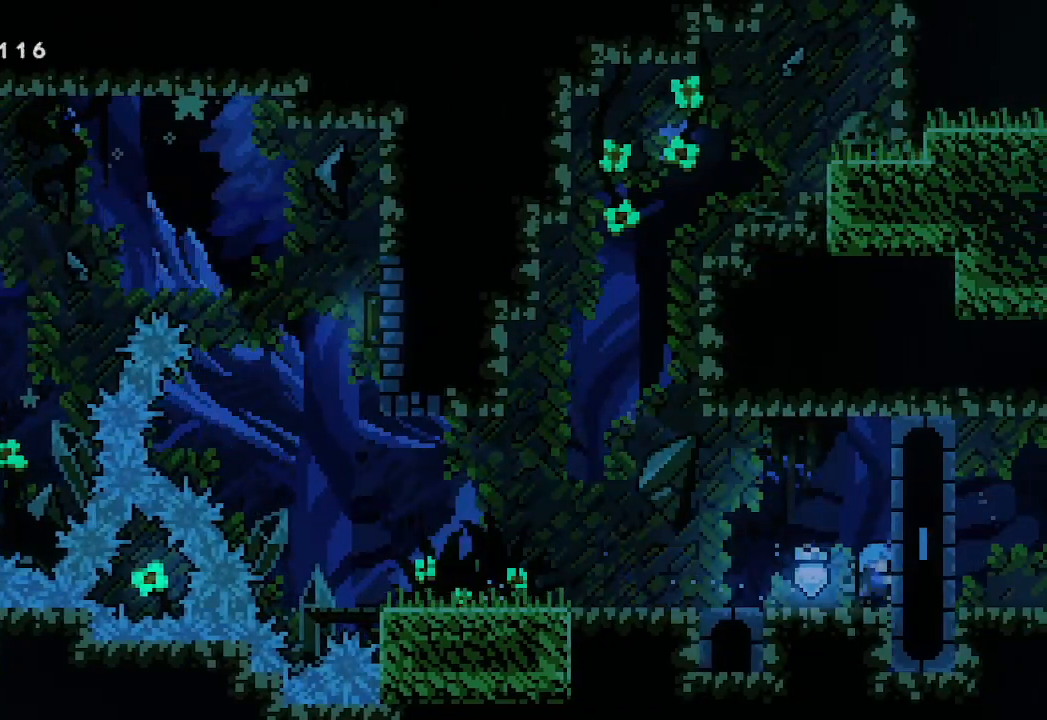
{"buttons": [], "left_stick": "right", "events": [[133, "A", "up"], [233, "A", "down"], [400, "A", "up"], [467, "L2", "up"]]}
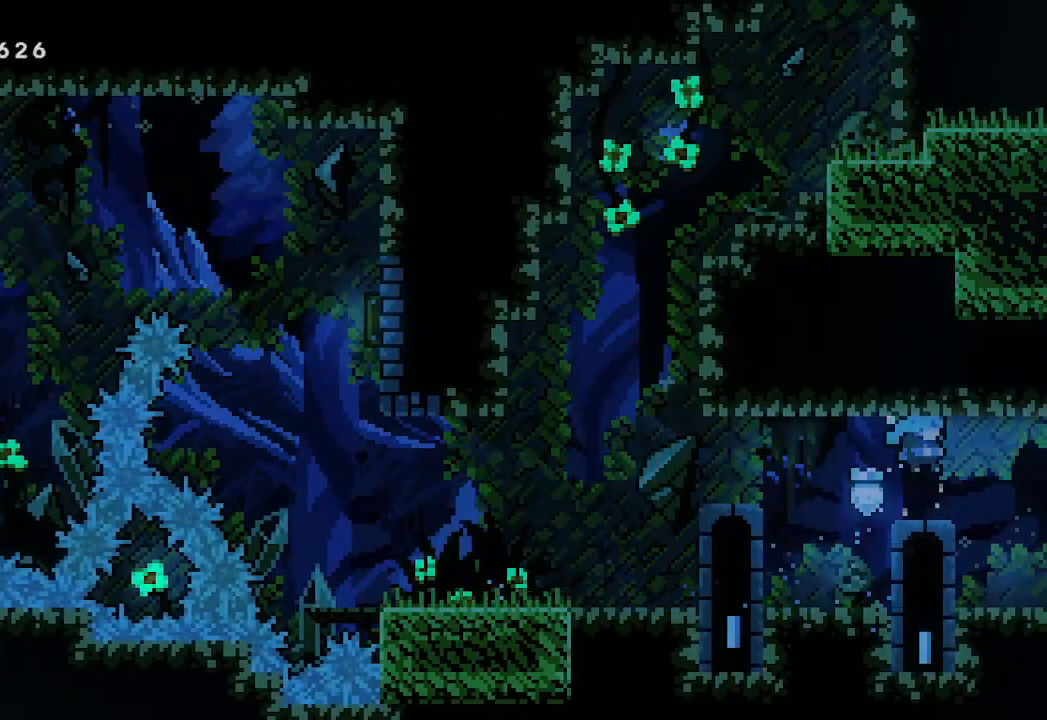
{"buttons": [], "left_stick": "right", "events": []}
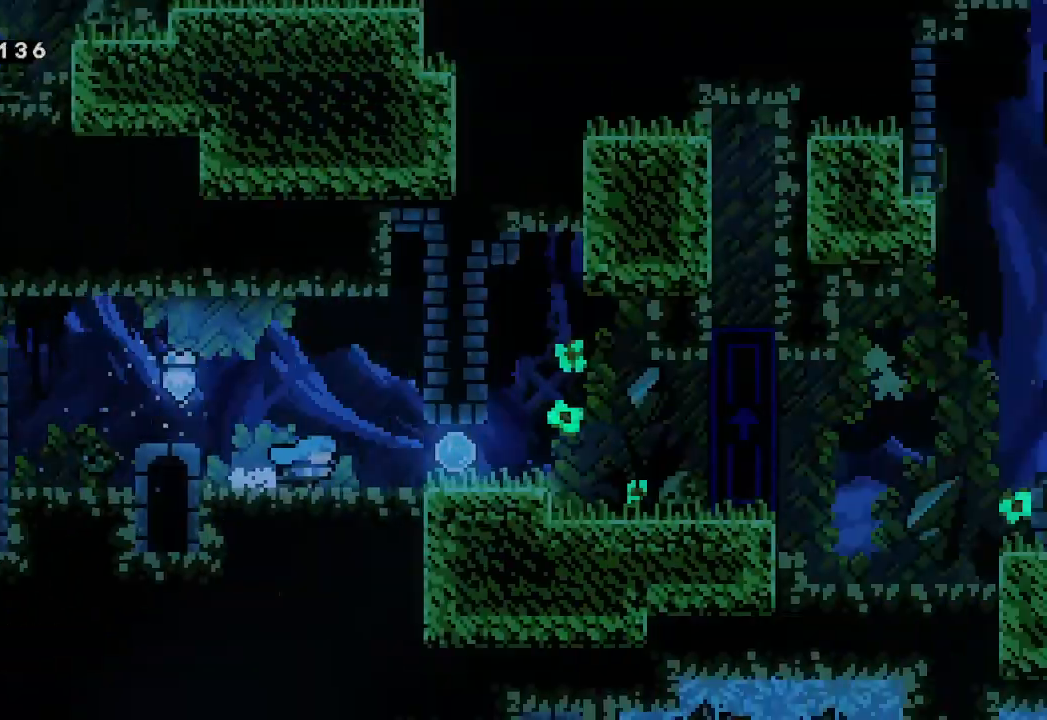
{"buttons": [], "left_stick": "right", "events": []}
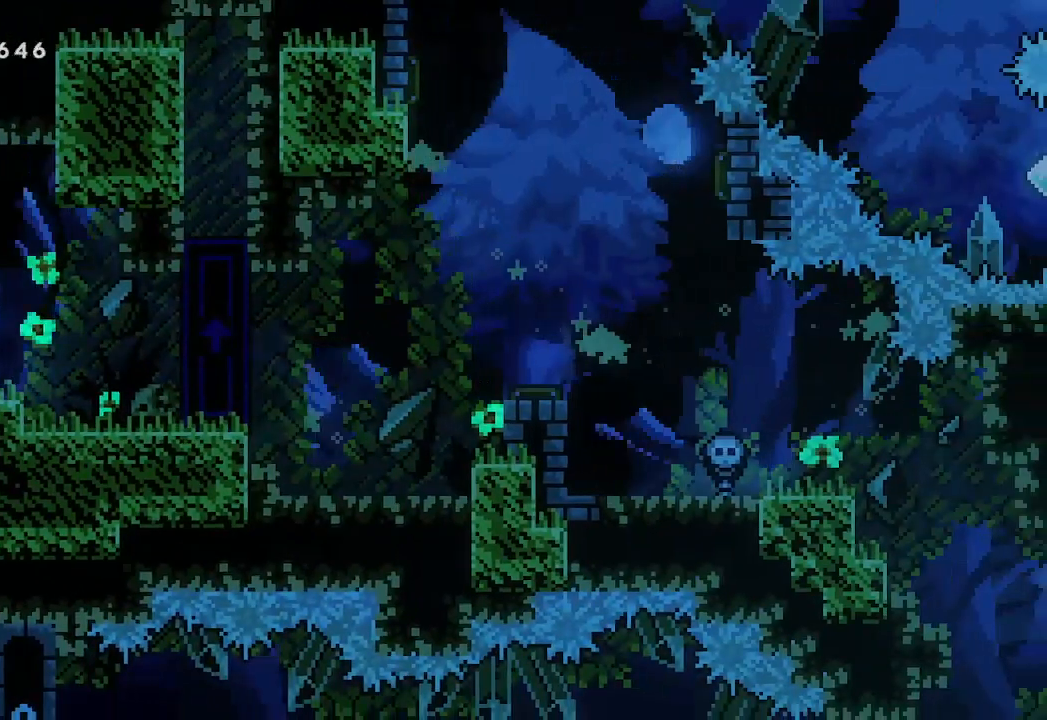
{"buttons": [], "left_stick": "right", "events": []}
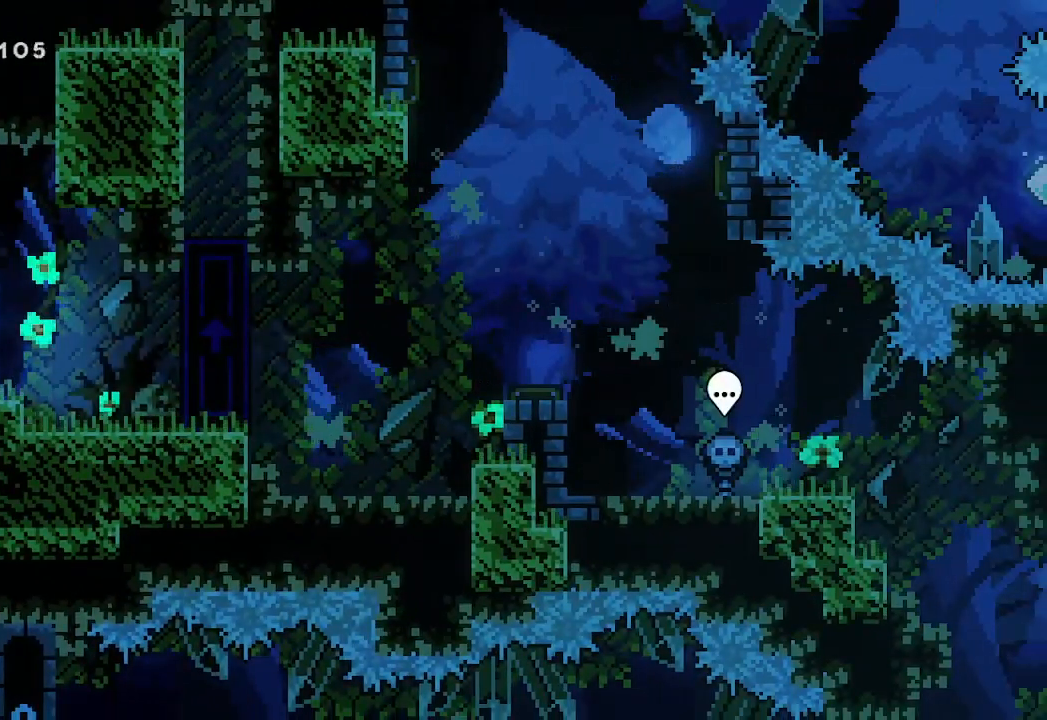
{"buttons": ["L2"], "left_stick": "right", "events": [[400, "L2", "down"]]}
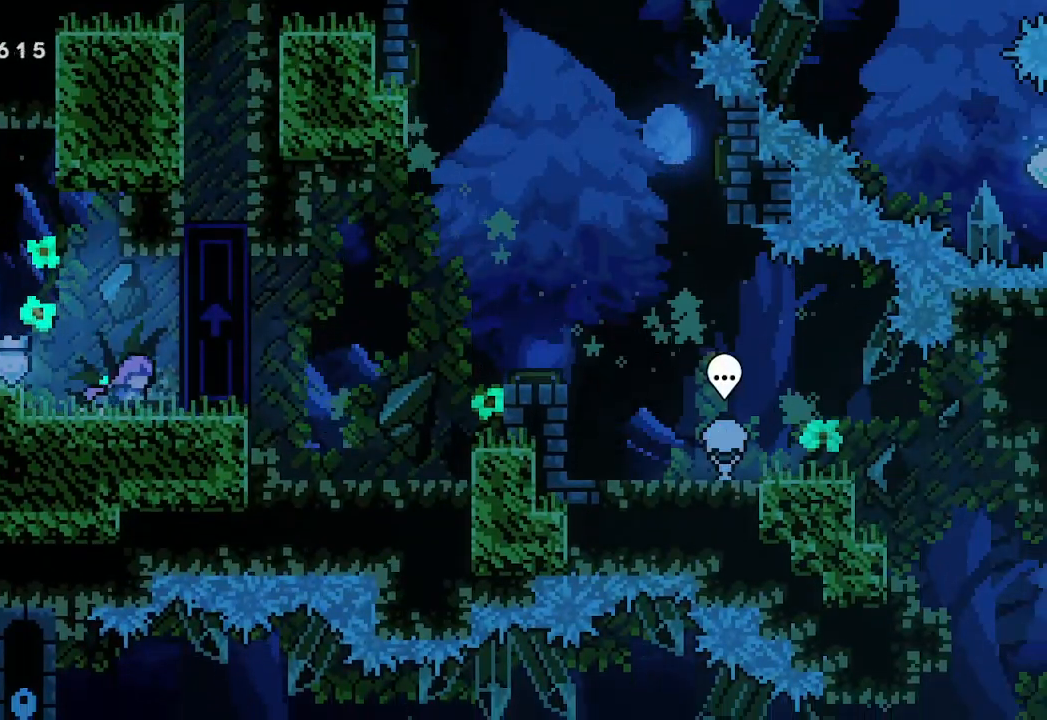
{"buttons": [], "left_stick": "left", "events": [[200, "left_stick", "center"], [300, "L2", "up"], [467, "left_stick", "left"]]}
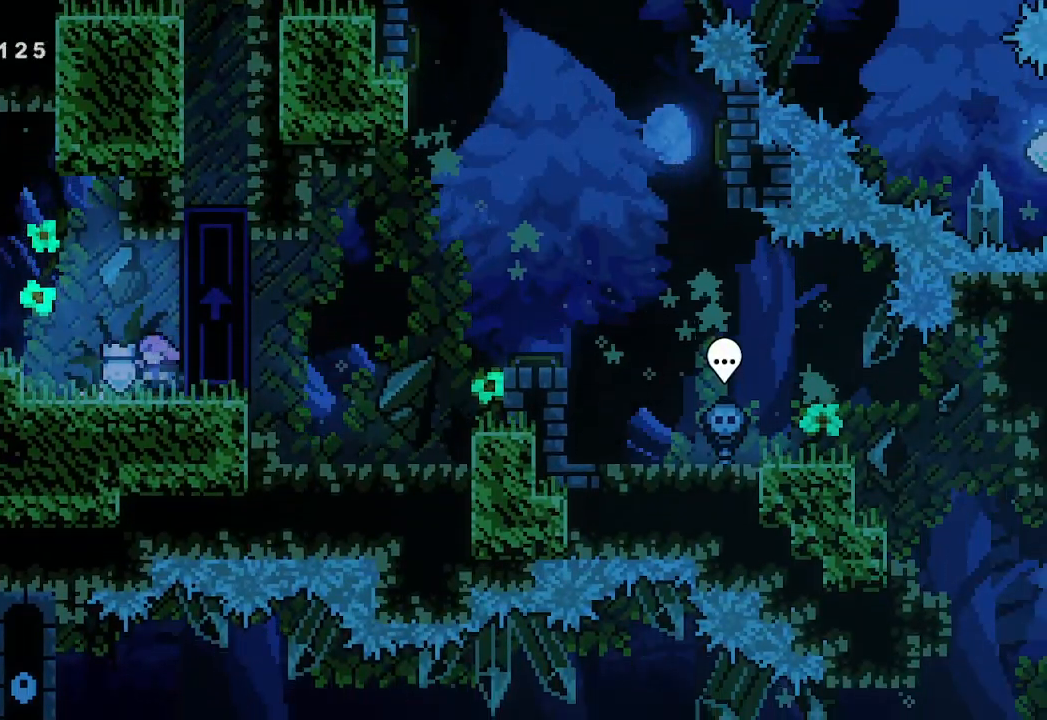
{"buttons": ["X"], "left_stick": "down", "events": [[133, "left_stick", "down"], [200, "X", "down"], [300, "X", "up"], [400, "X", "down"]]}
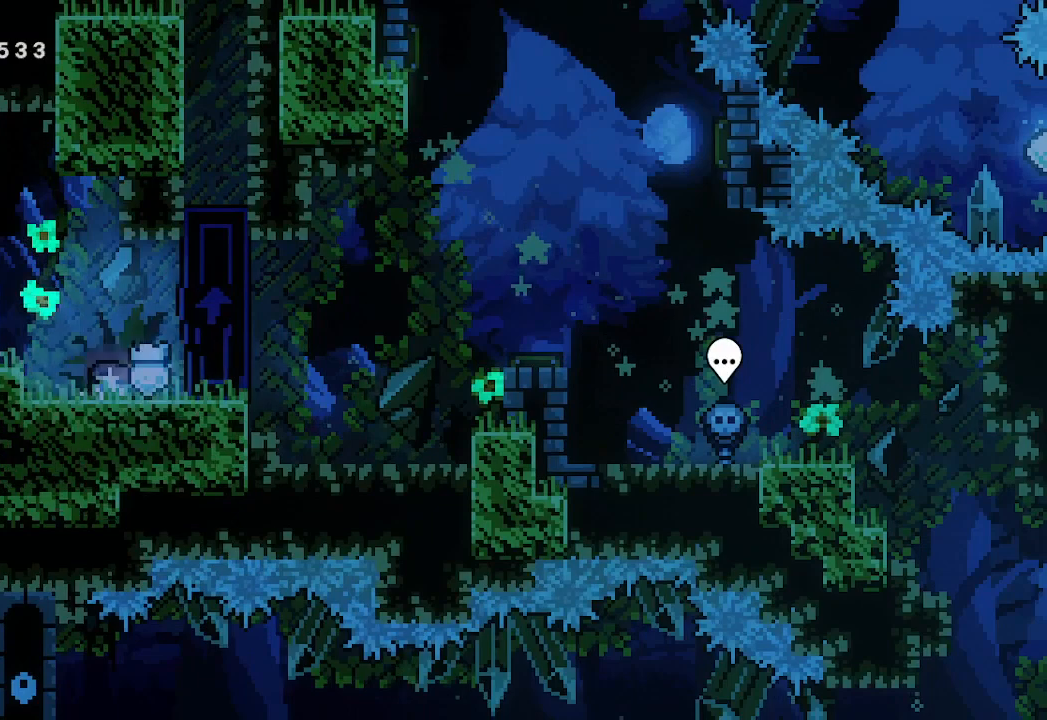
{"buttons": [], "left_stick": "center", "events": [[33, "X", "up"], [233, "left_stick", "center"]]}
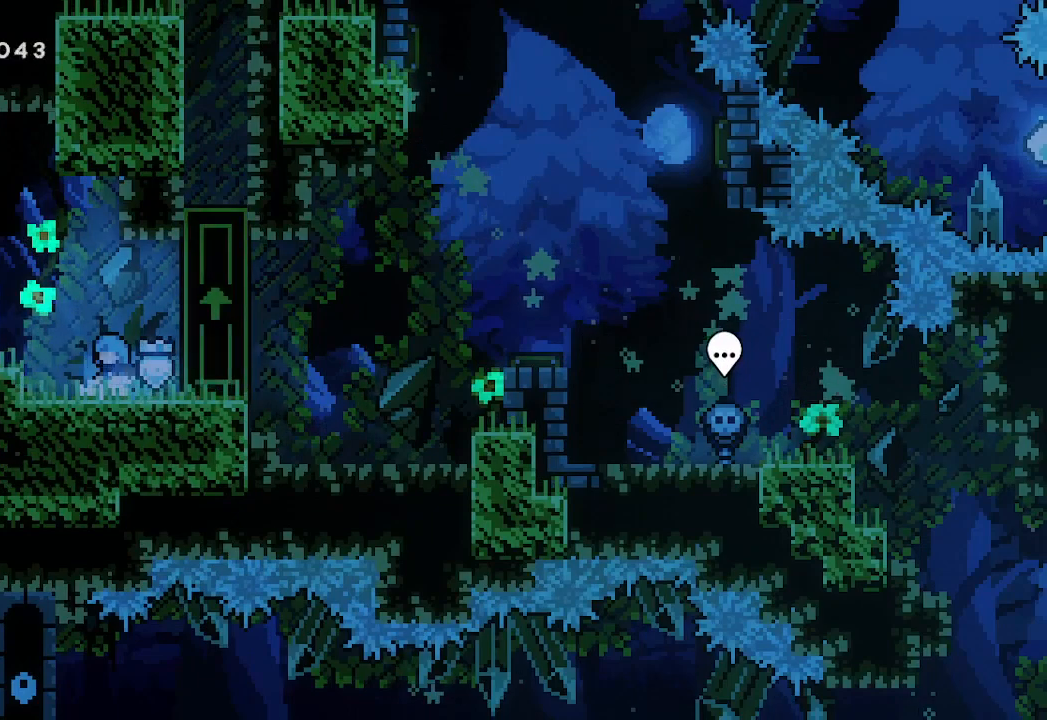
{"buttons": [], "left_stick": "left", "events": [[500, "left_stick", "left"]]}
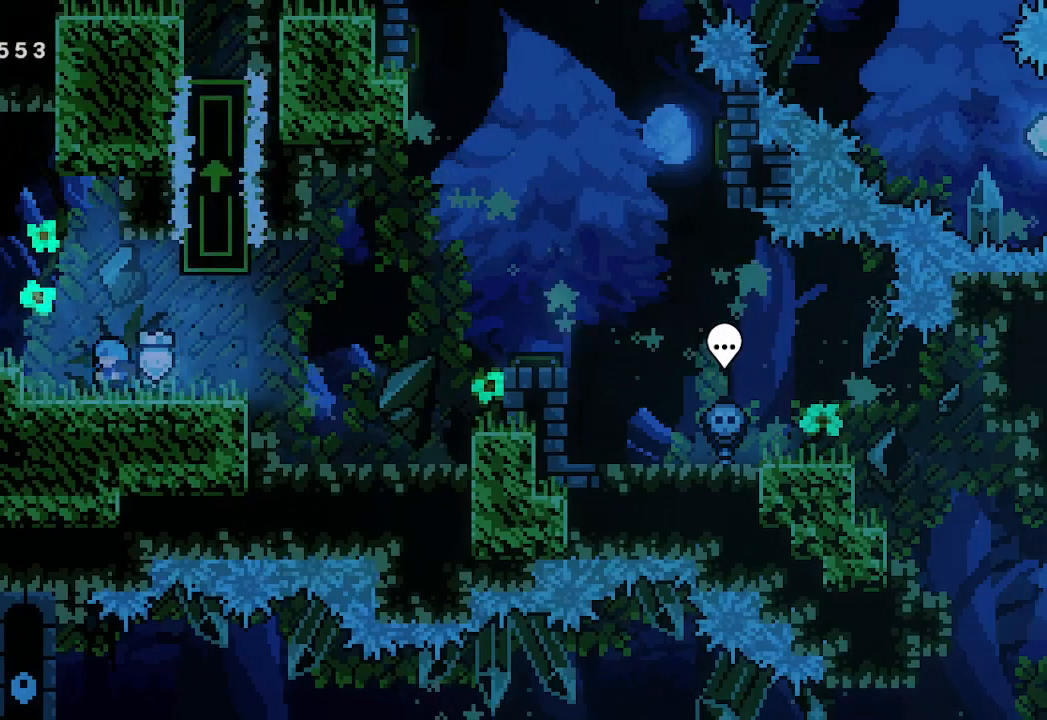
{"buttons": [], "left_stick": "center", "events": [[233, "left_stick", "center"]]}
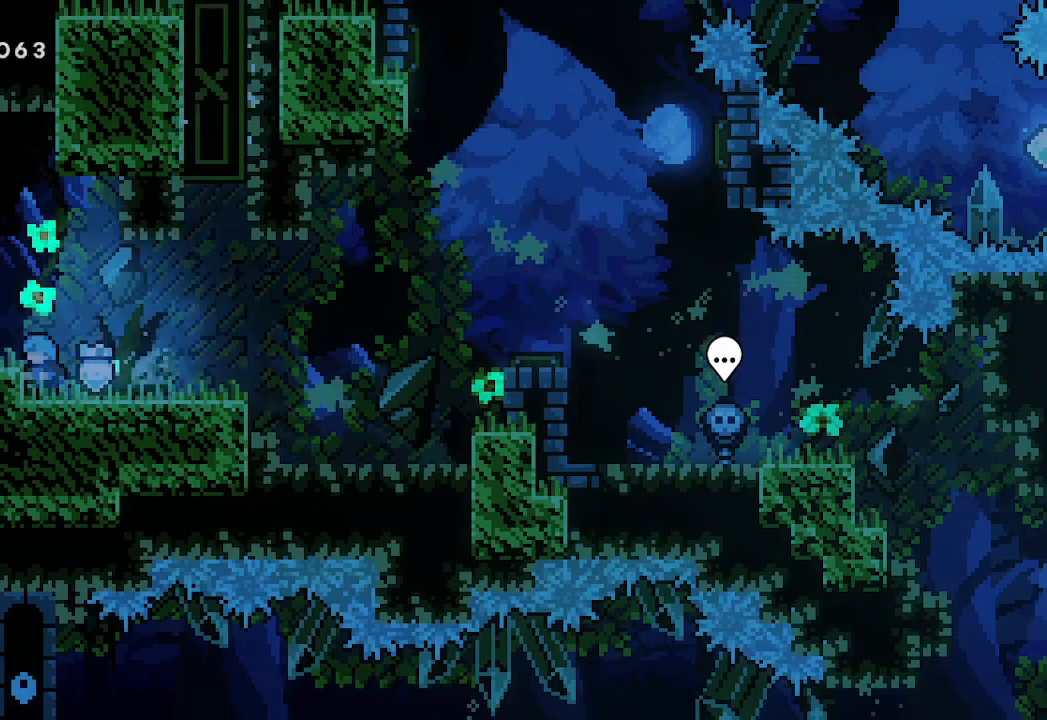
{"buttons": [], "left_stick": "left", "events": [[300, "A", "down"], [333, "left_stick", "left"], [400, "A", "up"]]}
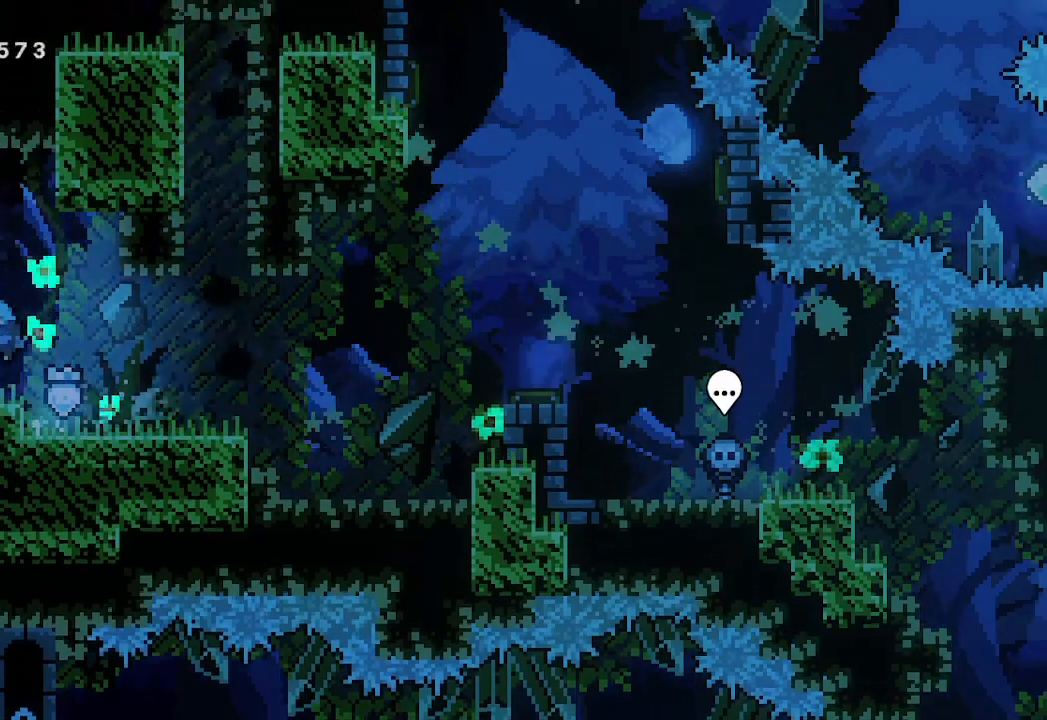
{"buttons": [], "left_stick": "right", "events": [[267, "left_stick", "right"]]}
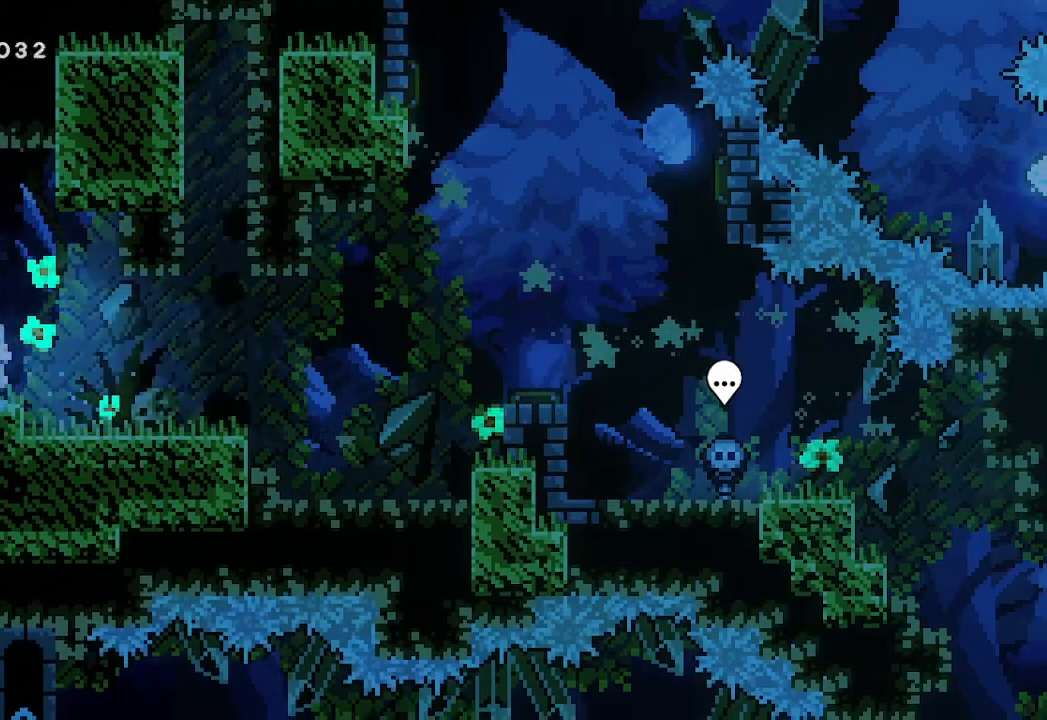
{"buttons": [], "left_stick": "right", "events": []}
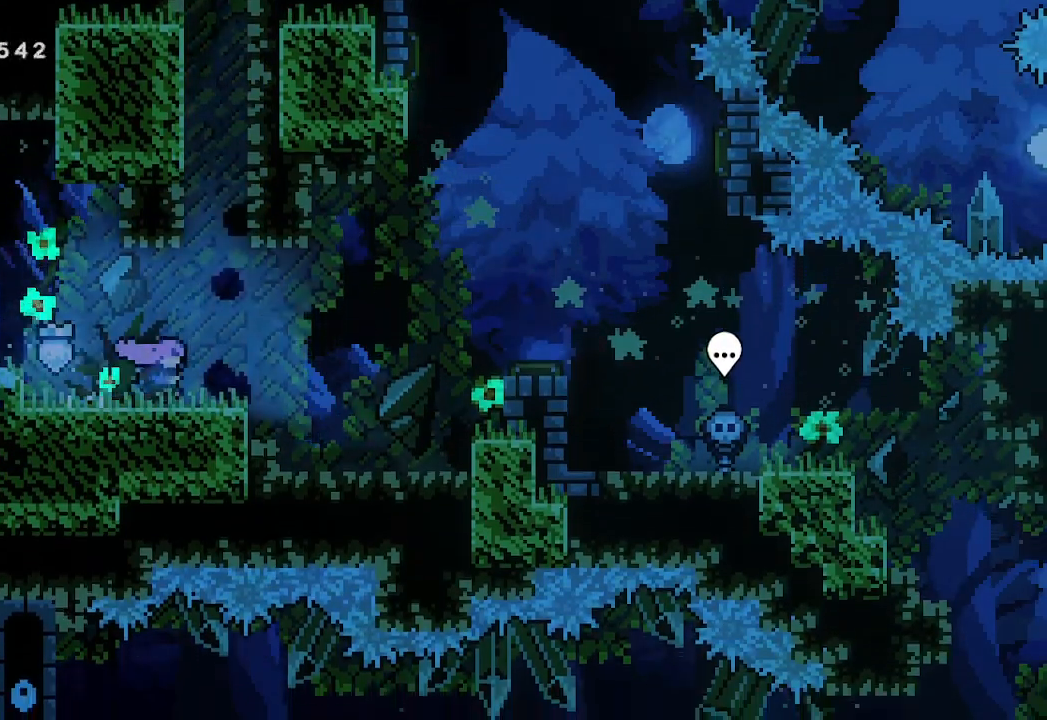
{"buttons": ["A"], "left_stick": "right", "events": [[333, "A", "down"]]}
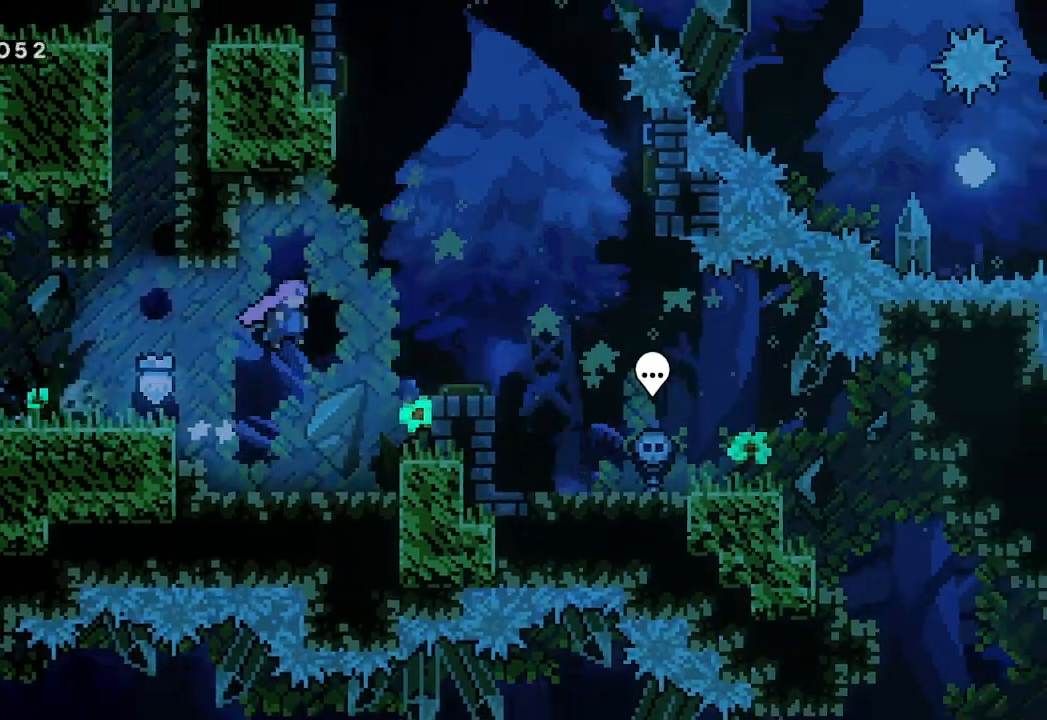
{"buttons": ["A"], "left_stick": "right", "events": []}
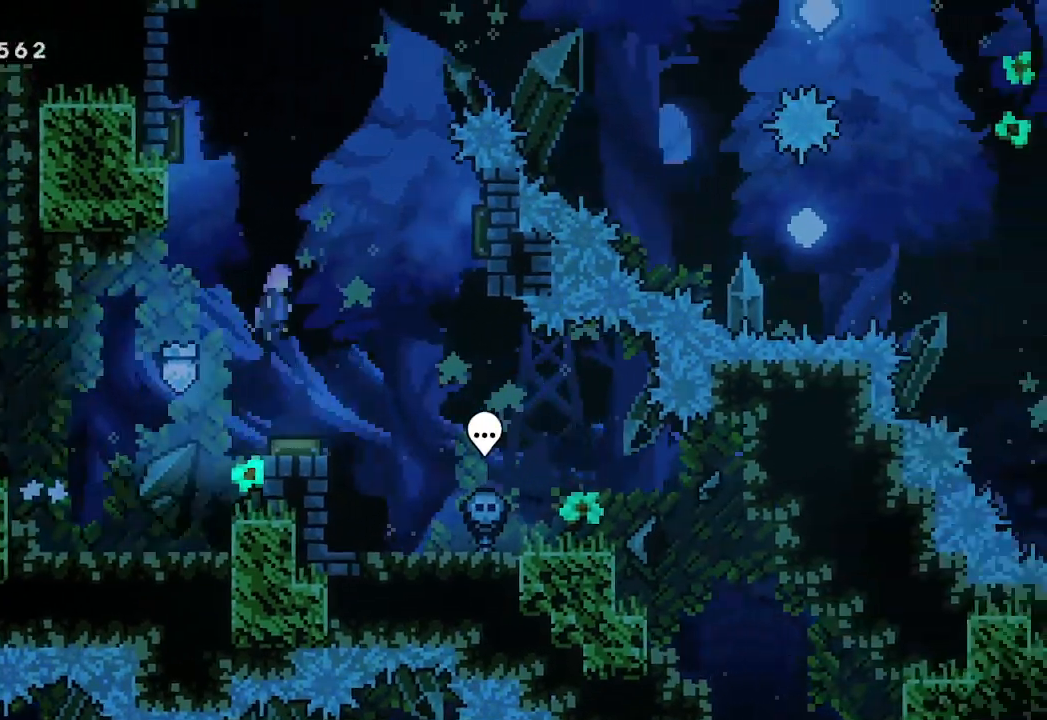
{"buttons": [], "left_stick": "right", "events": [[233, "A", "up"]]}